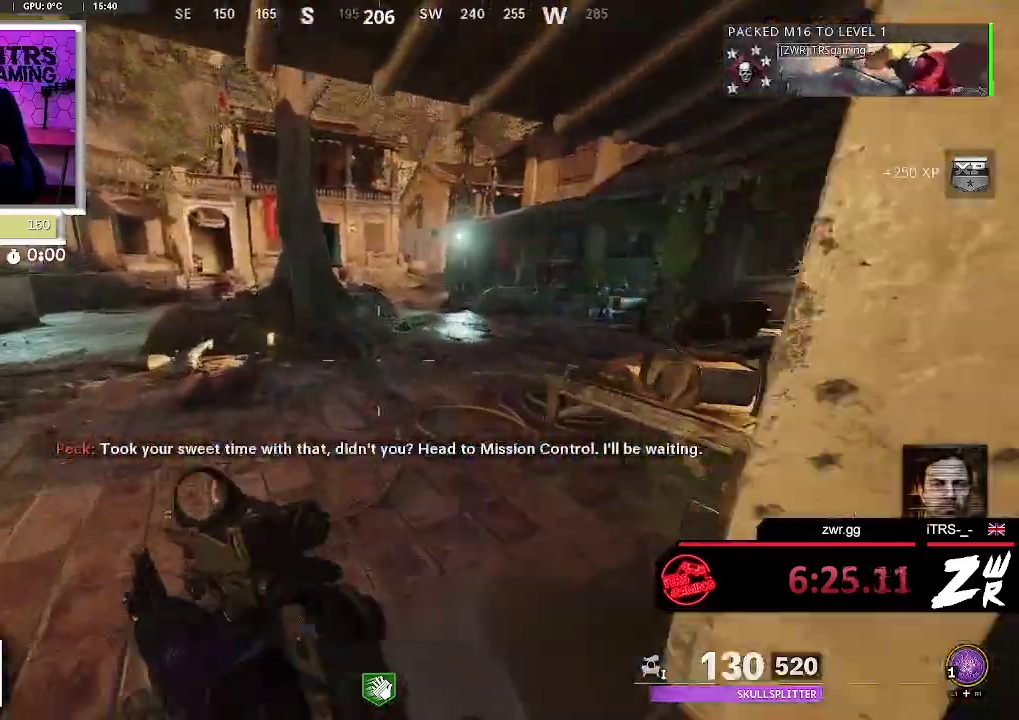
Gameplay with a controller (PlayStation layout); each line is a JSON object with the inputs held at the frame after it. "button_events" lists button changes between this image and that frame as [ms after this image, input, new state], when the widget could be followed in between (sticks are given only as held states). This overlay highlights the sticks when they move; stick clicks (L3 R3) are not distinguishable. Not read: L1 R1.
{"buttons": [], "left_stick": "up", "right_stick": "center", "button_events": []}
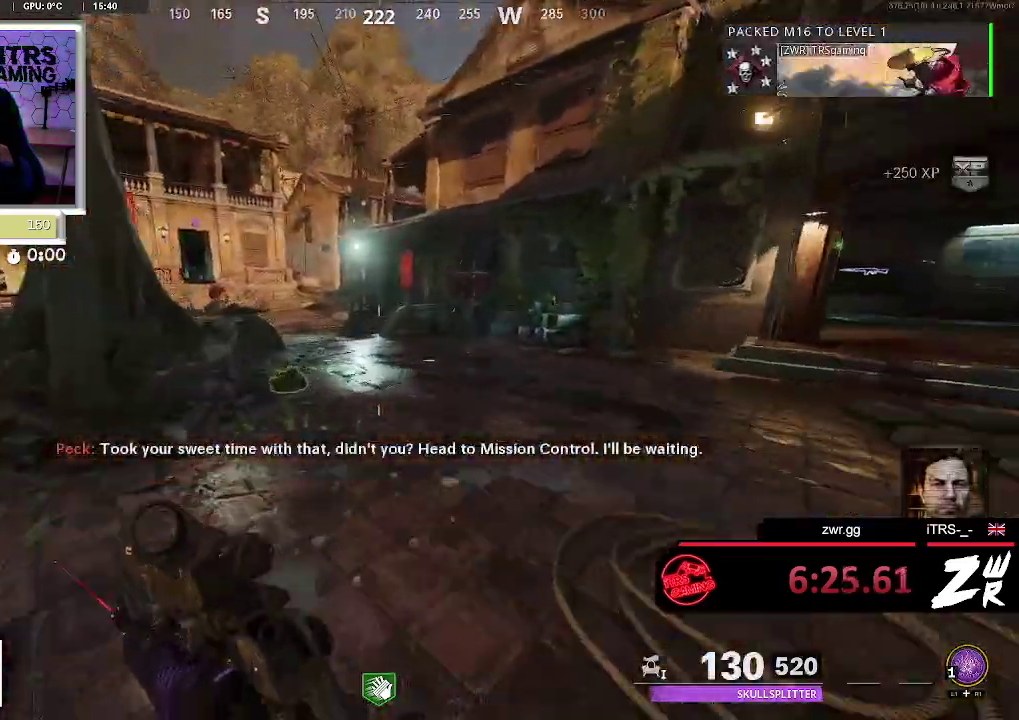
{"buttons": [], "left_stick": "up", "right_stick": "center", "button_events": []}
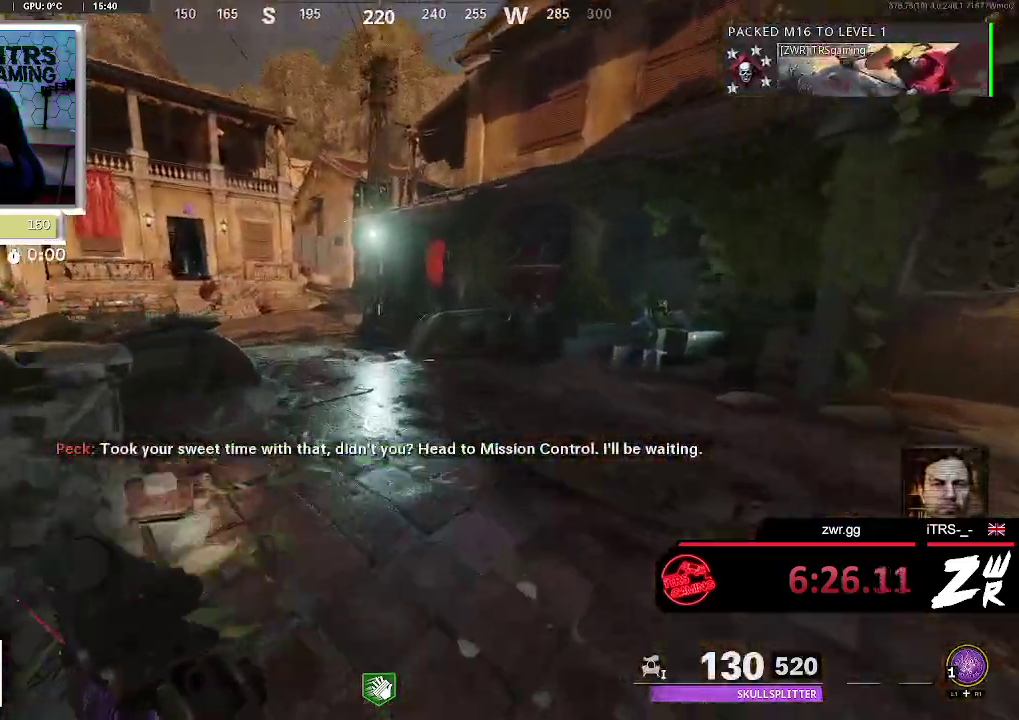
{"buttons": [], "left_stick": "up", "right_stick": "center", "button_events": []}
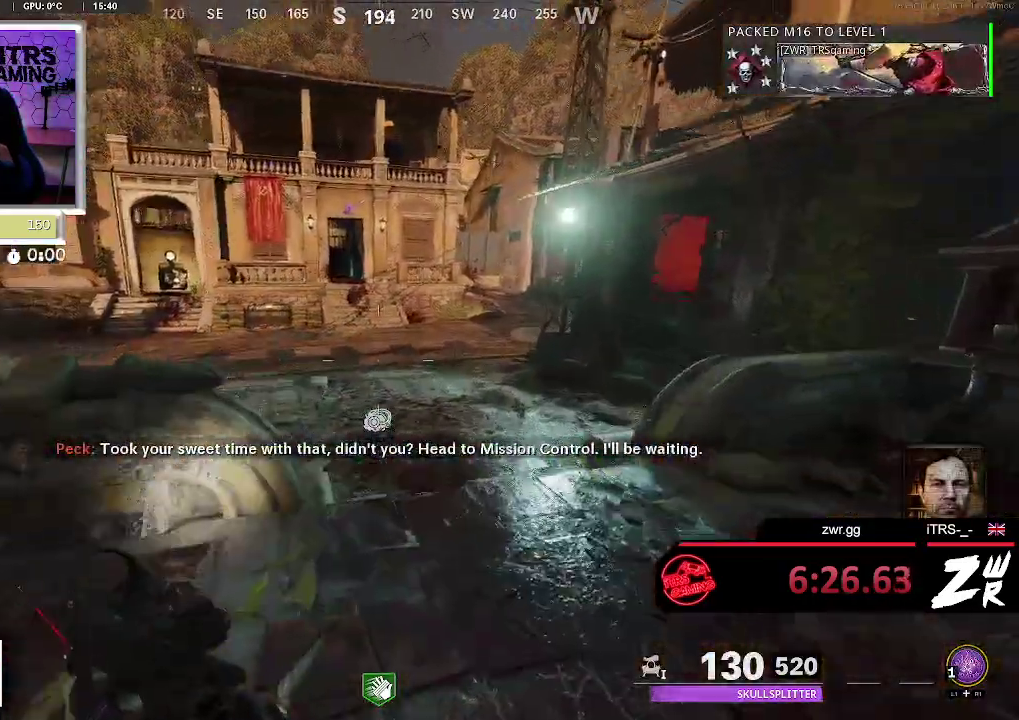
{"buttons": [], "left_stick": "up", "right_stick": "right", "button_events": []}
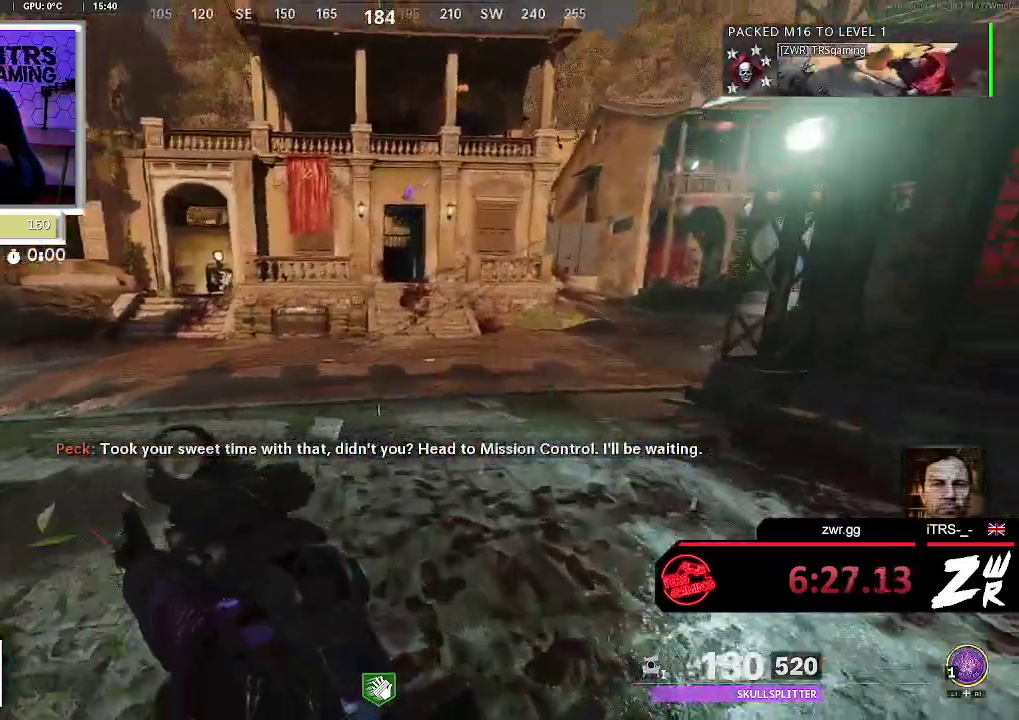
{"buttons": [], "left_stick": "up", "right_stick": "center", "button_events": []}
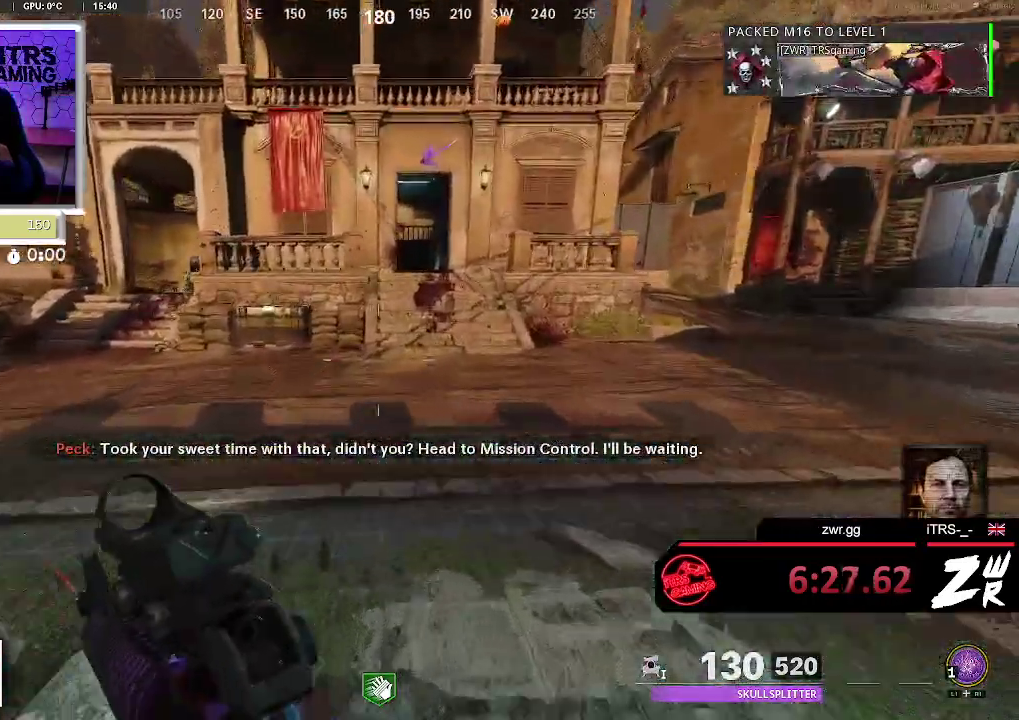
{"buttons": [], "left_stick": "up", "right_stick": "center", "button_events": []}
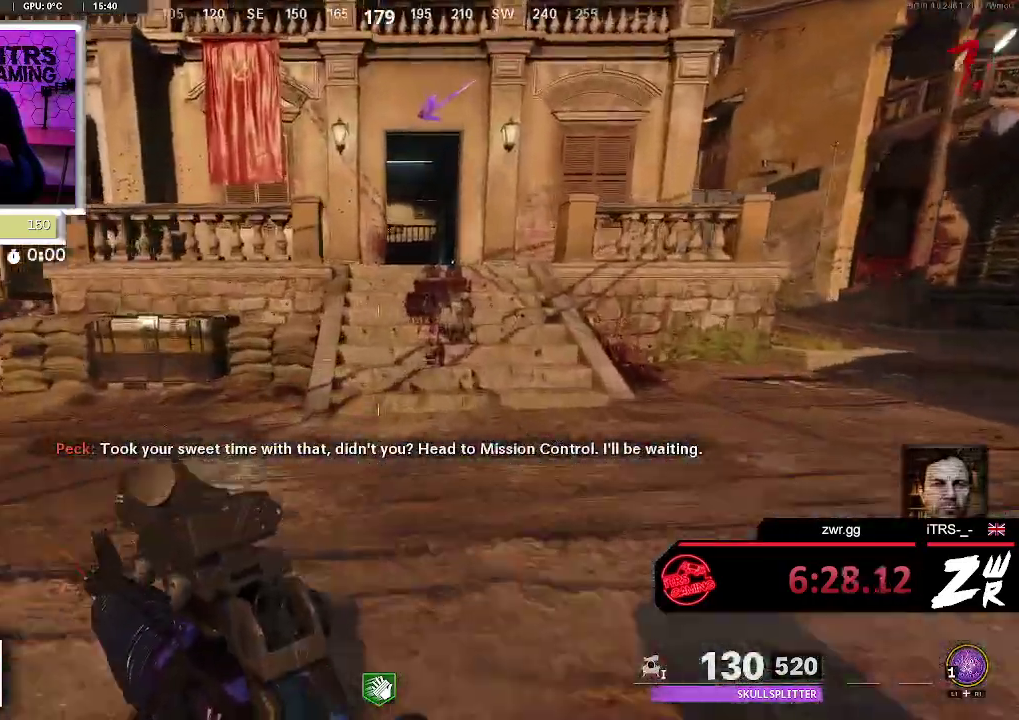
{"buttons": [], "left_stick": "up", "right_stick": "center", "button_events": []}
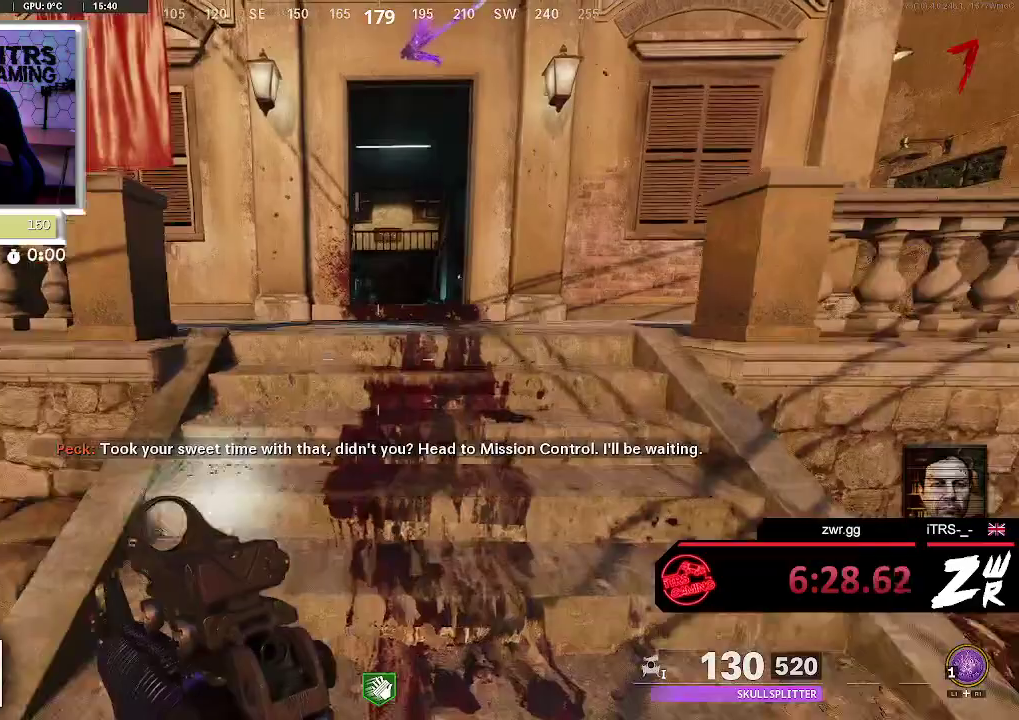
{"buttons": [], "left_stick": "up", "right_stick": "center", "button_events": []}
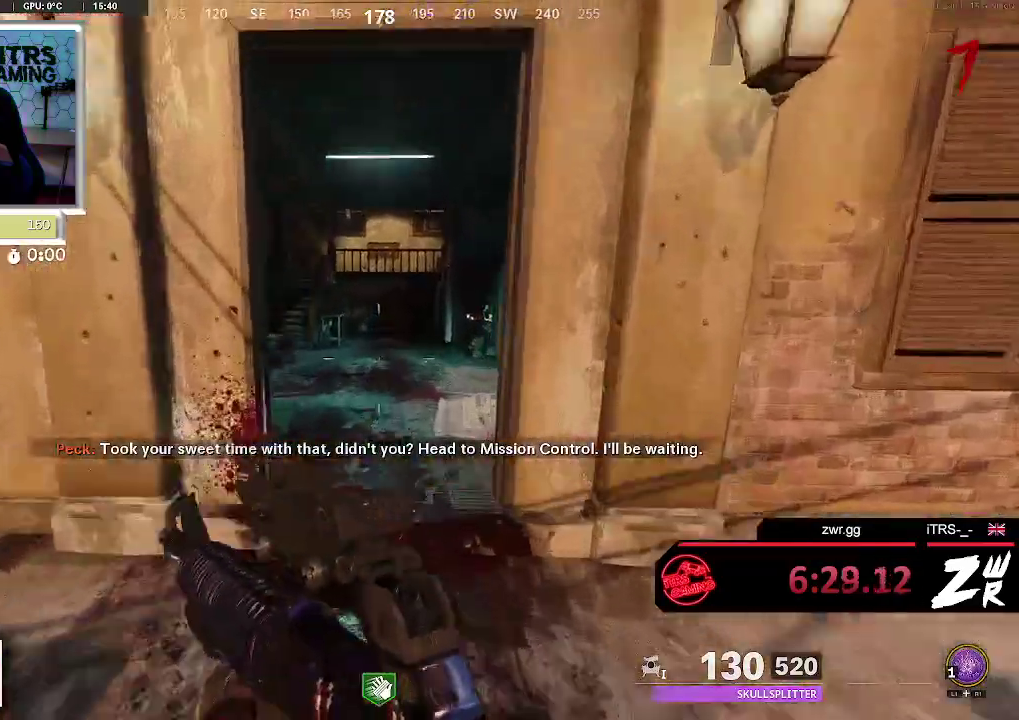
{"buttons": [], "left_stick": "up", "right_stick": "center", "button_events": []}
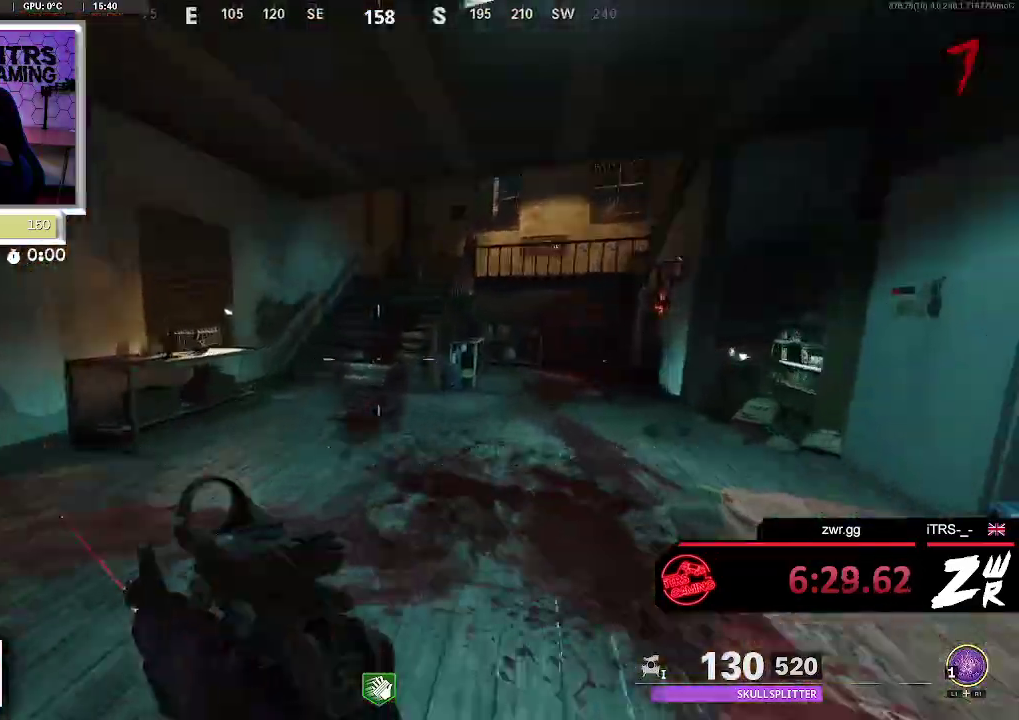
{"buttons": [], "left_stick": "up", "right_stick": "center", "button_events": []}
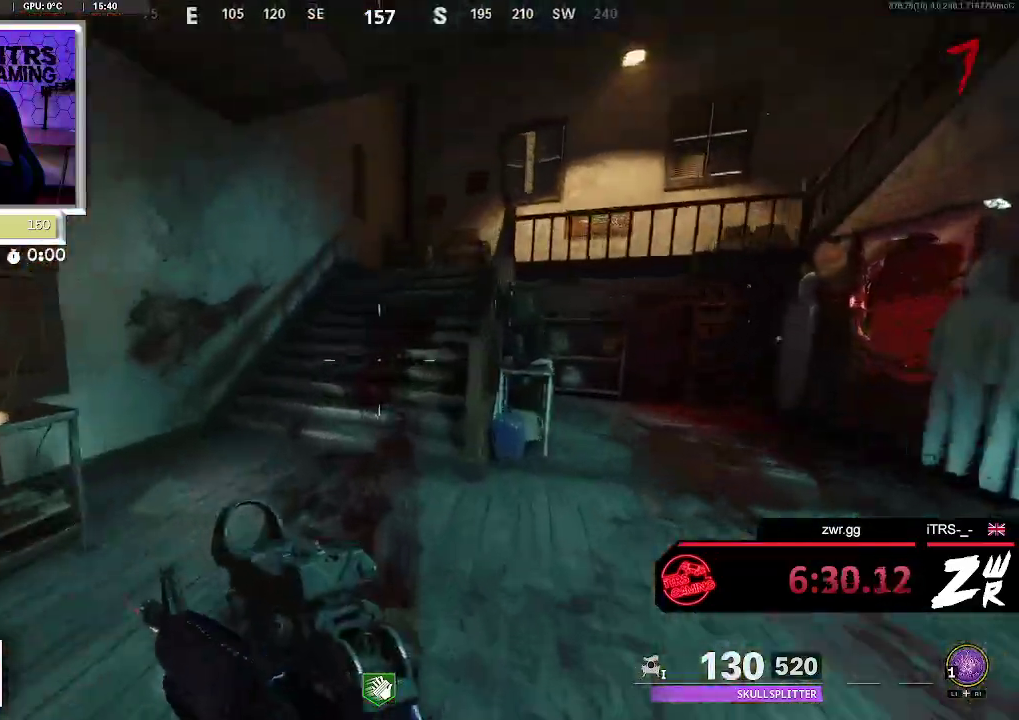
{"buttons": [], "left_stick": "up", "right_stick": "center", "button_events": []}
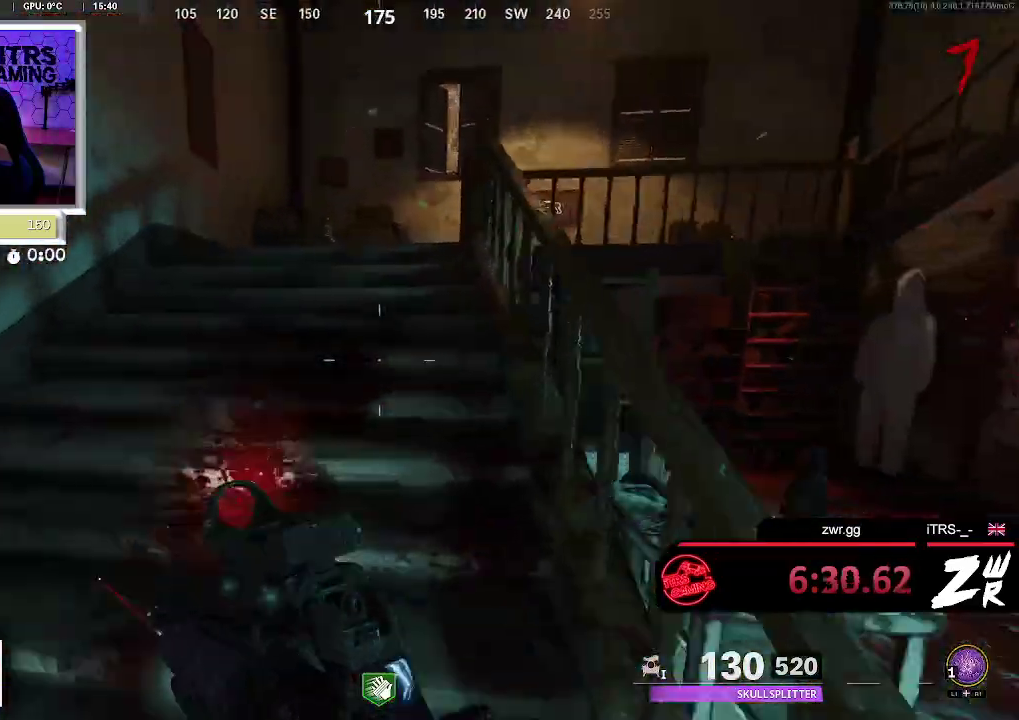
{"buttons": [], "left_stick": "up", "right_stick": "center", "button_events": []}
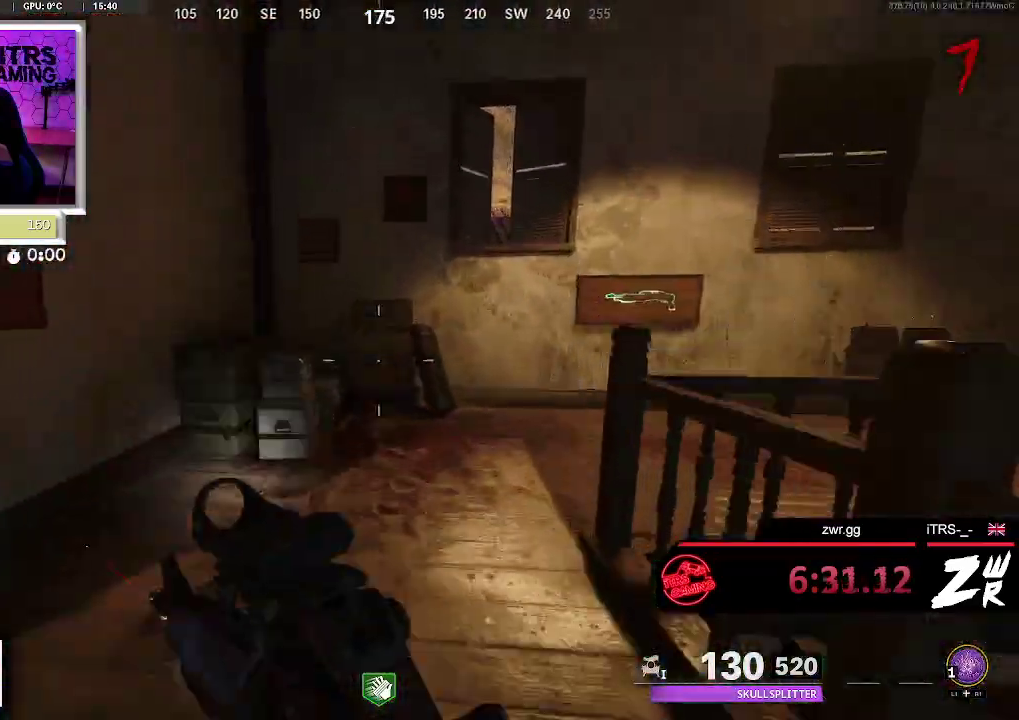
{"buttons": [], "left_stick": "up", "right_stick": "right", "button_events": []}
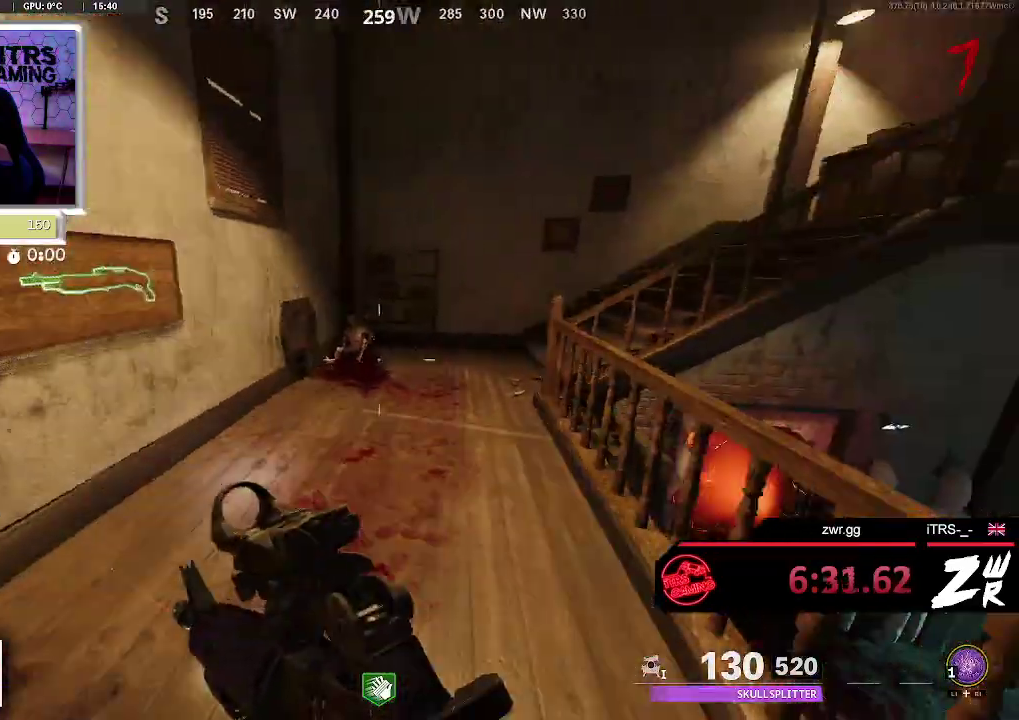
{"buttons": [], "left_stick": "up", "right_stick": "center", "button_events": []}
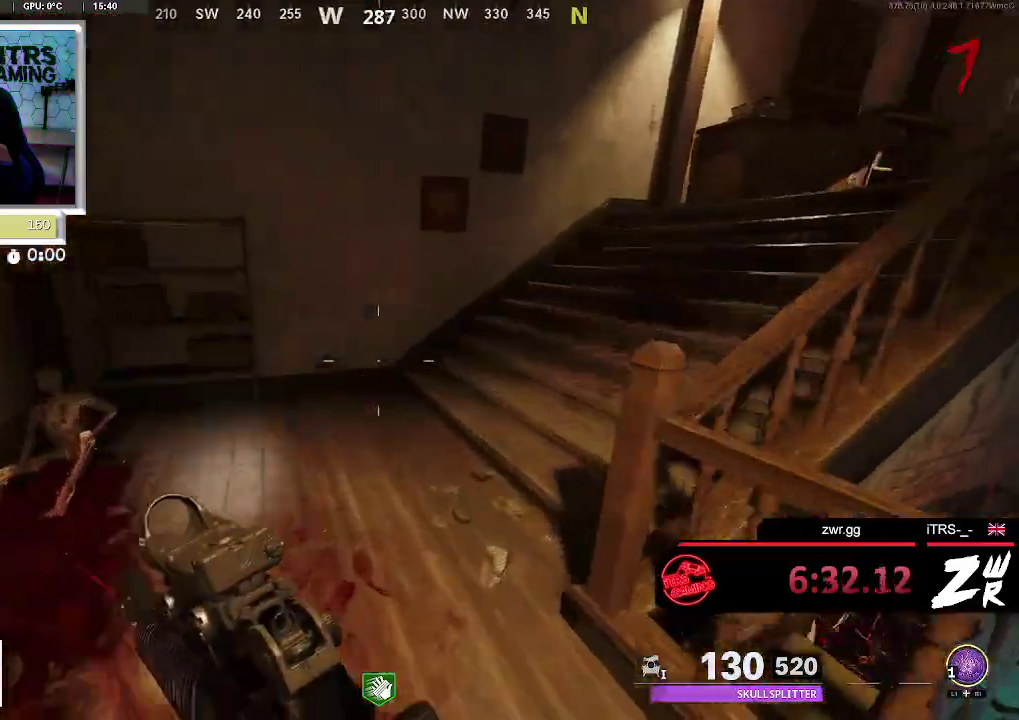
{"buttons": [], "left_stick": "up", "right_stick": "right", "button_events": []}
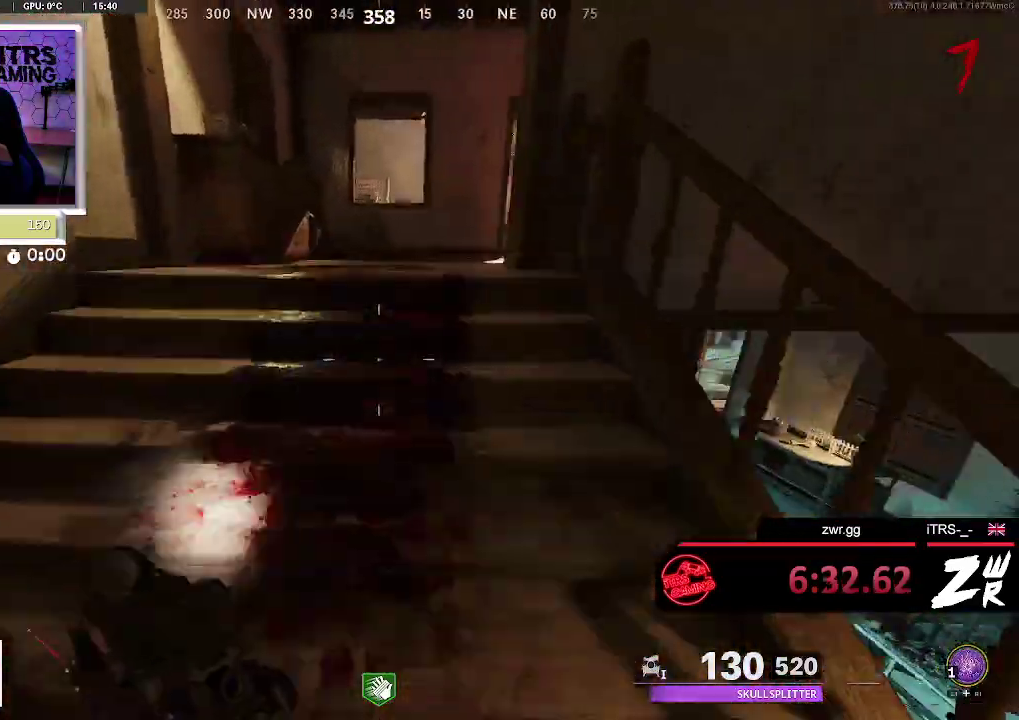
{"buttons": [], "left_stick": "up", "right_stick": "right", "button_events": []}
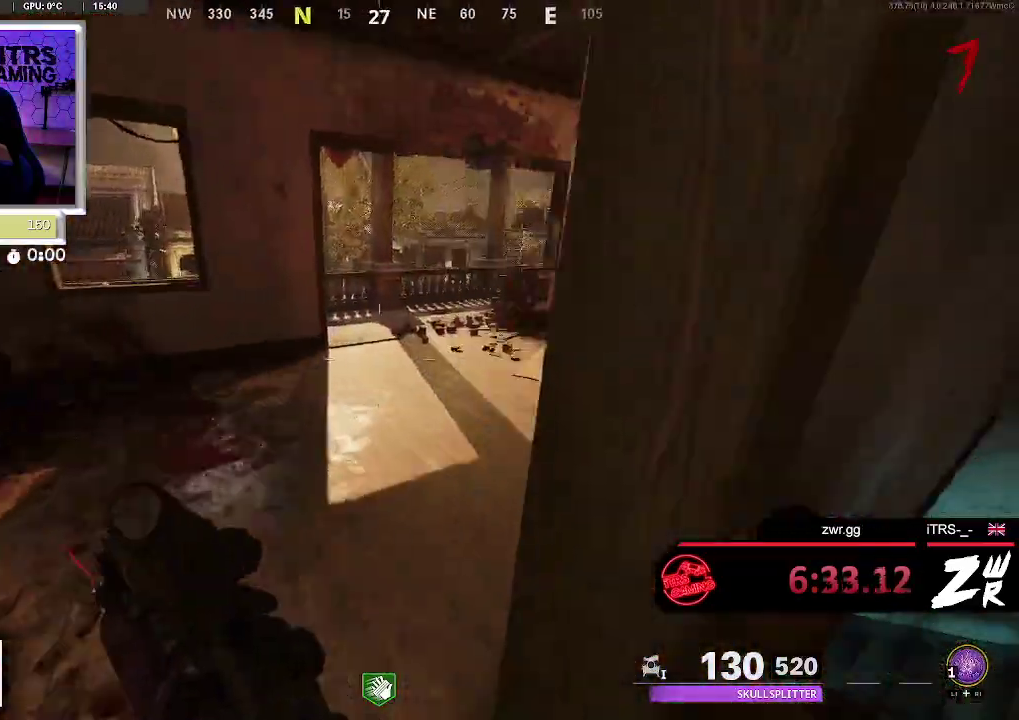
{"buttons": [], "left_stick": "up", "right_stick": "right", "button_events": []}
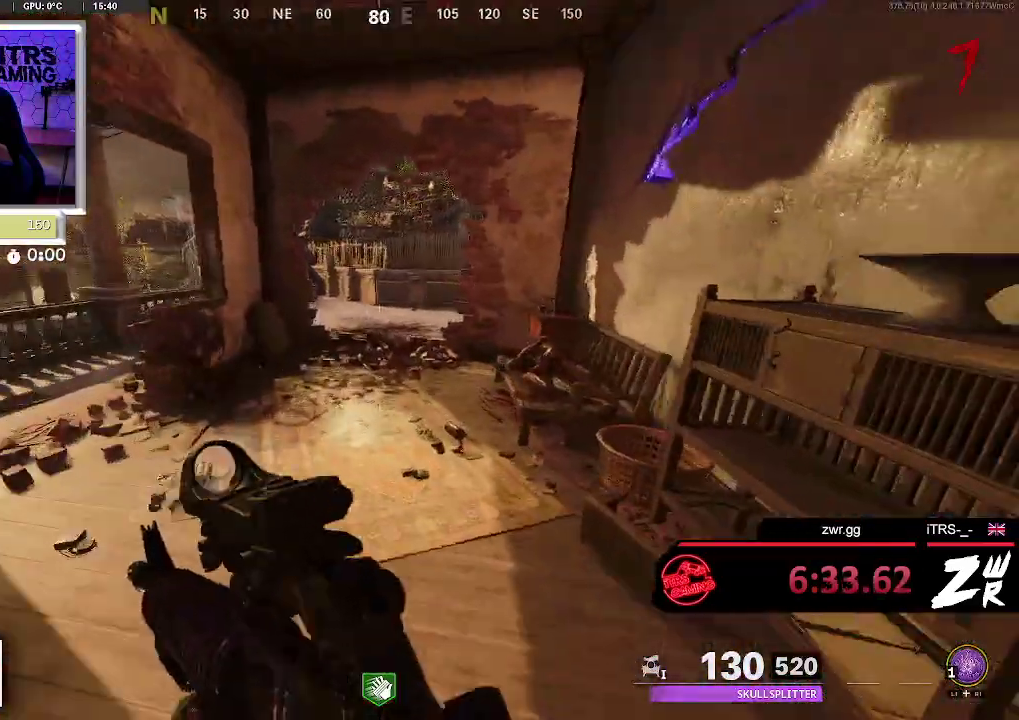
{"buttons": [], "left_stick": "up", "right_stick": "center", "button_events": []}
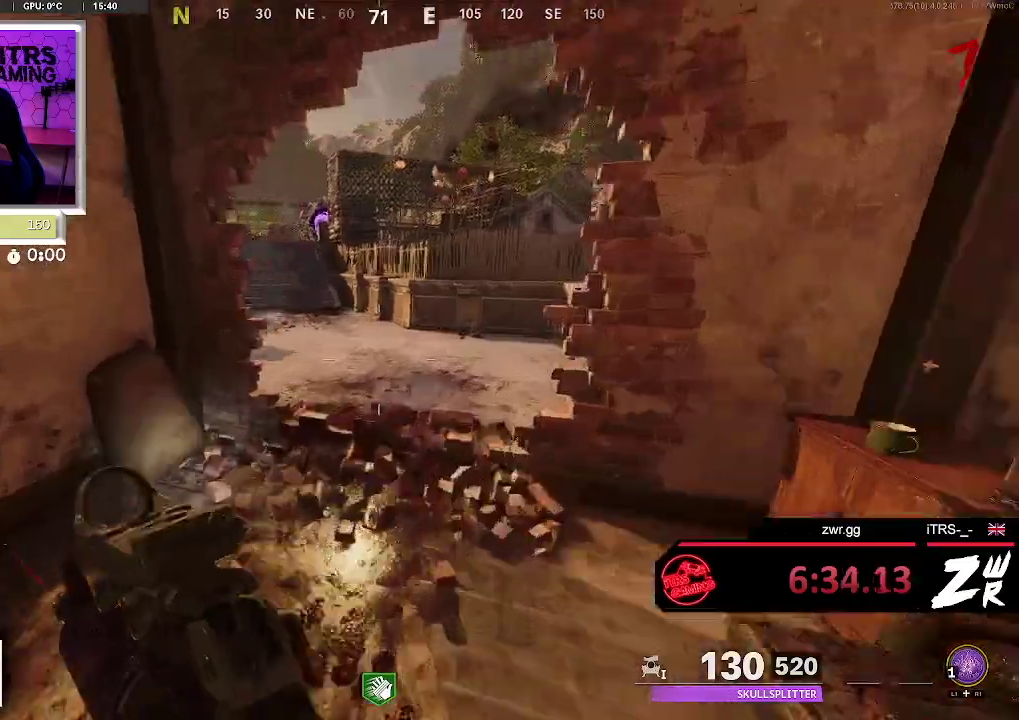
{"buttons": [], "left_stick": "up", "right_stick": "center", "button_events": []}
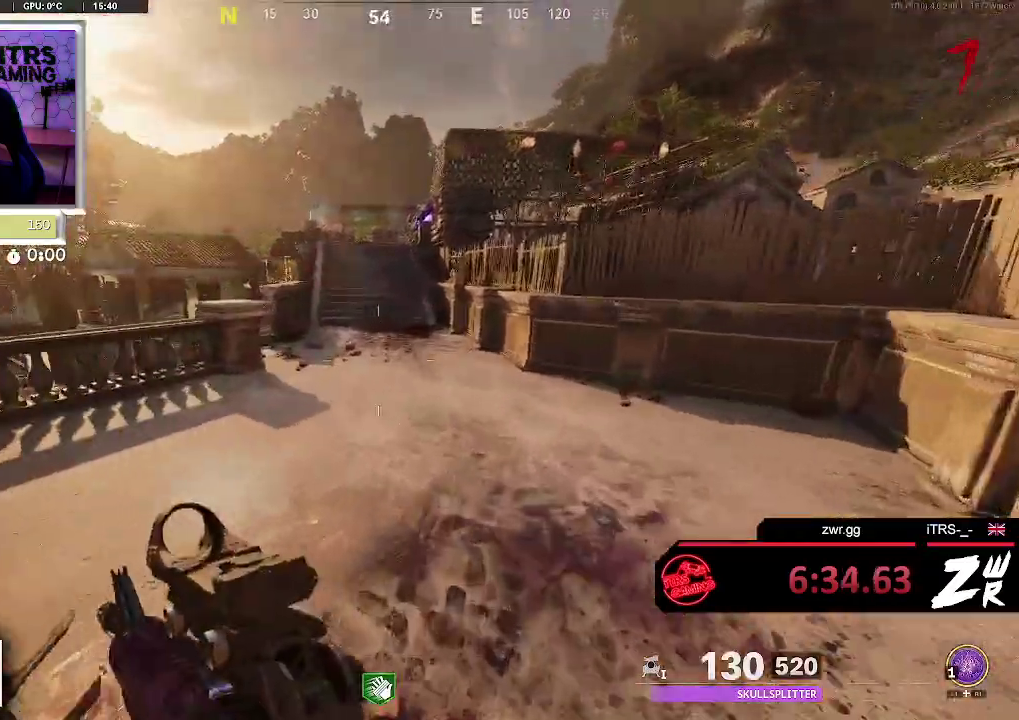
{"buttons": [], "left_stick": "up", "right_stick": "center", "button_events": []}
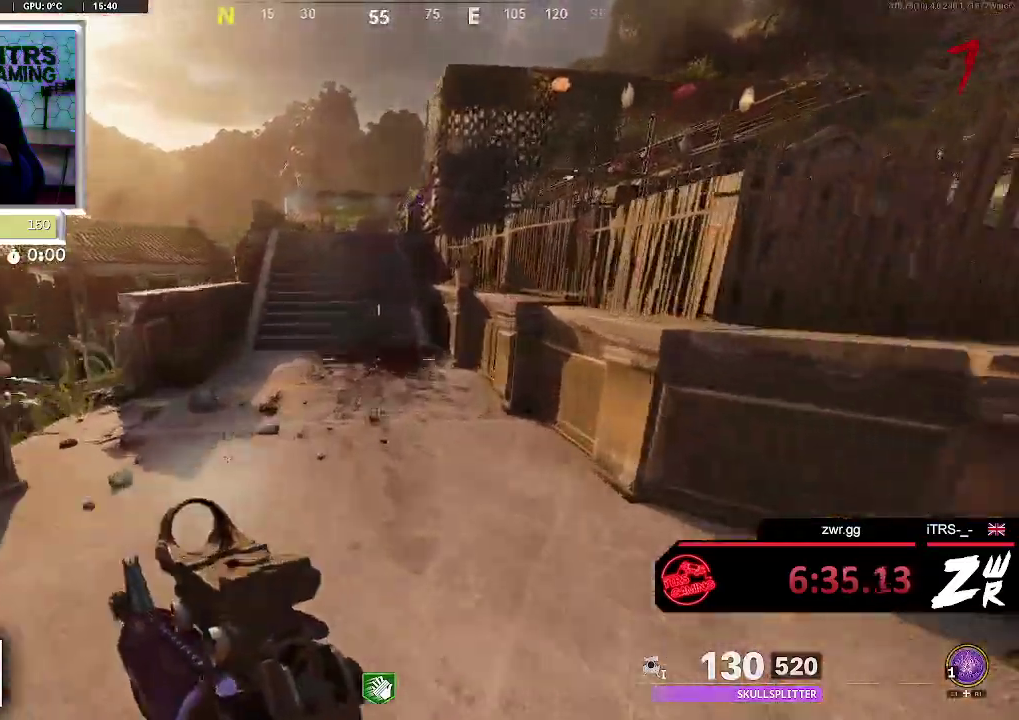
{"buttons": [], "left_stick": "up", "right_stick": "center", "button_events": []}
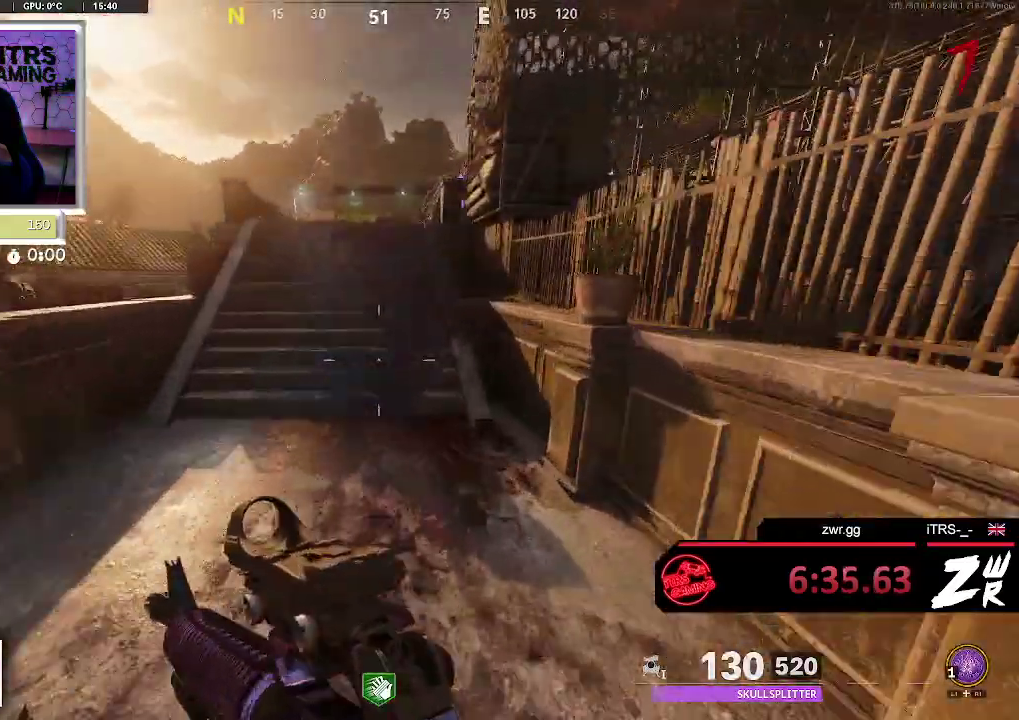
{"buttons": [], "left_stick": "up", "right_stick": "center", "button_events": []}
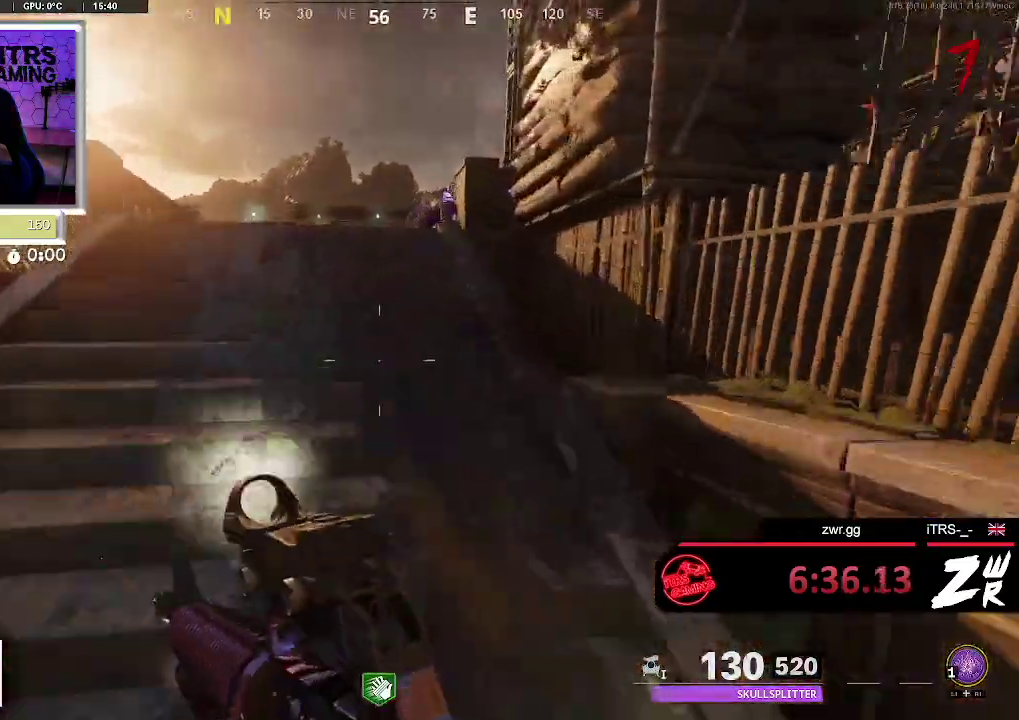
{"buttons": [], "left_stick": "up", "right_stick": "center", "button_events": []}
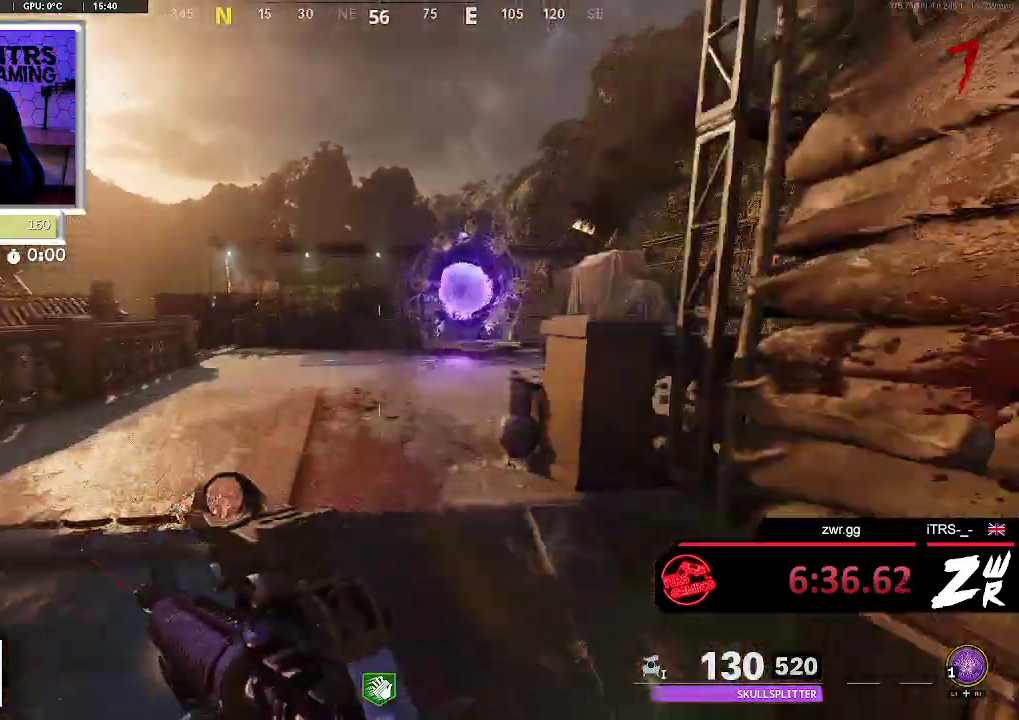
{"buttons": [], "left_stick": "up", "right_stick": "center", "button_events": []}